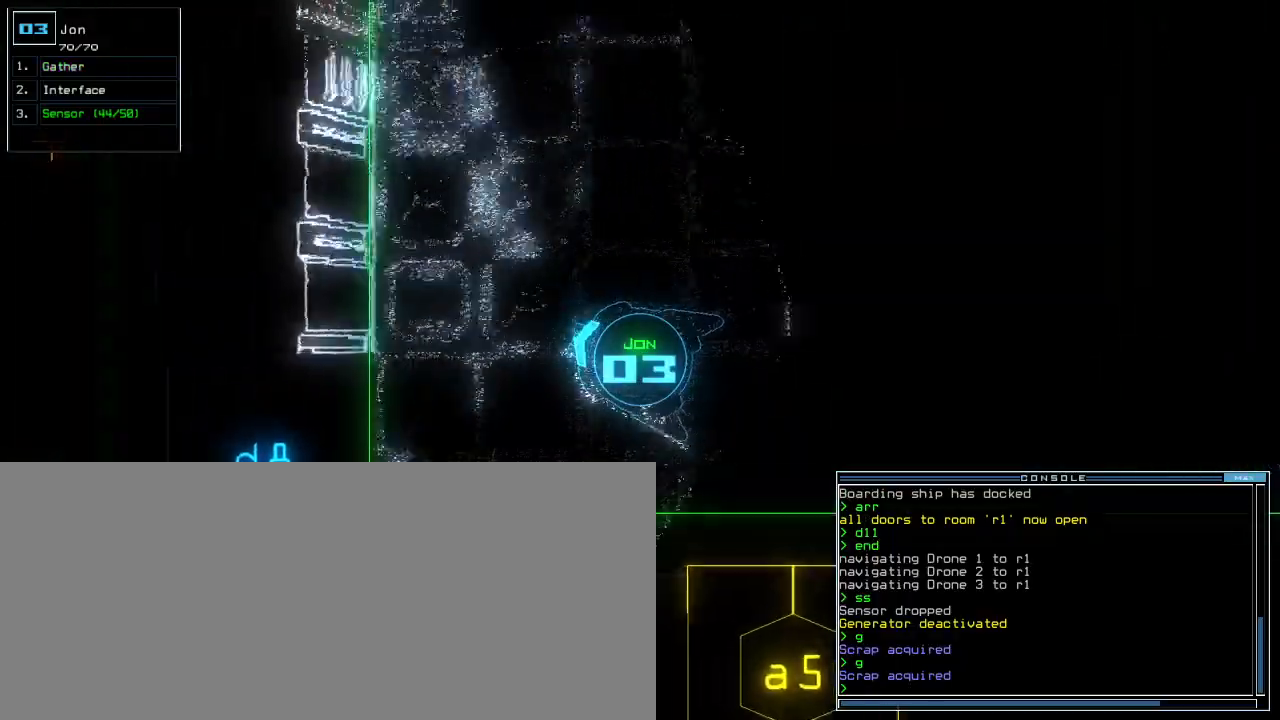
Gameplay with keyboard; each line is a JSON object with the keys held at the frame after it. "events" lists presses ("down") and releases ("up") of ".", "0", "1", "2", "3", "4", "5", "6", "7", "8", "9", "a", "b", "backspace", "c", "caps_lock", "comma", "ctrl_l", "ctrl_r", "d", "down", "e", "equals", "escape", "f", "g", "h", "i", "j", "k", "l", "left", "m", "minus", "n", "o", "p", "q", "quote", "r", "return", "right", "s", "semicolon", "shift_l", "shift_r", "space", "t", "tab", "tilde", "u", "up", "v", "w", "x", "y" and "z" between this image and that frame as [ms after this image, input, new state], when the widget could be followed in between. No other keys are recorded. Mouse input is not recorded. Not read: other_keys.
{"keys": ["right", "up"], "events": [[33, "right", "up"], [250, "right", "down"]]}
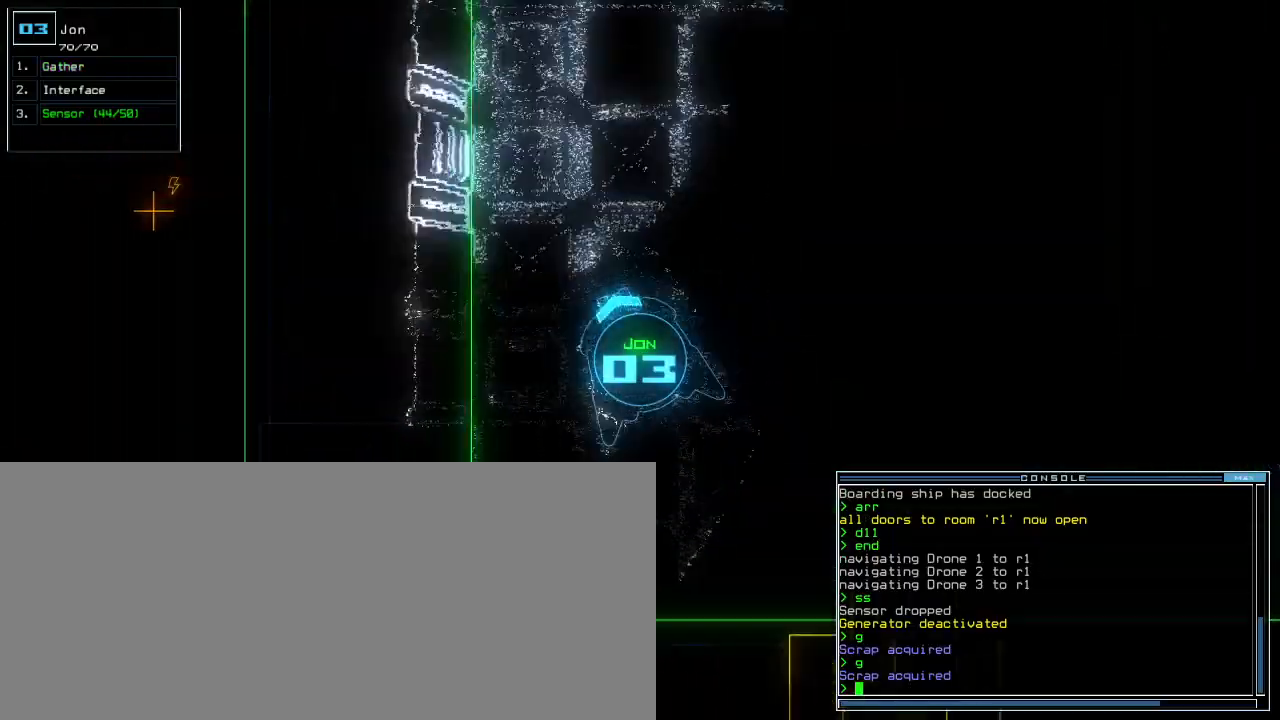
{"keys": ["up"], "events": [[17, "d", "down"], [67, "right", "up"], [83, "d", "up"], [133, "d", "down"], [217, "d", "up"], [217, "space", "down"], [283, "a", "down"], [367, "space", "up"], [417, "a", "up"]]}
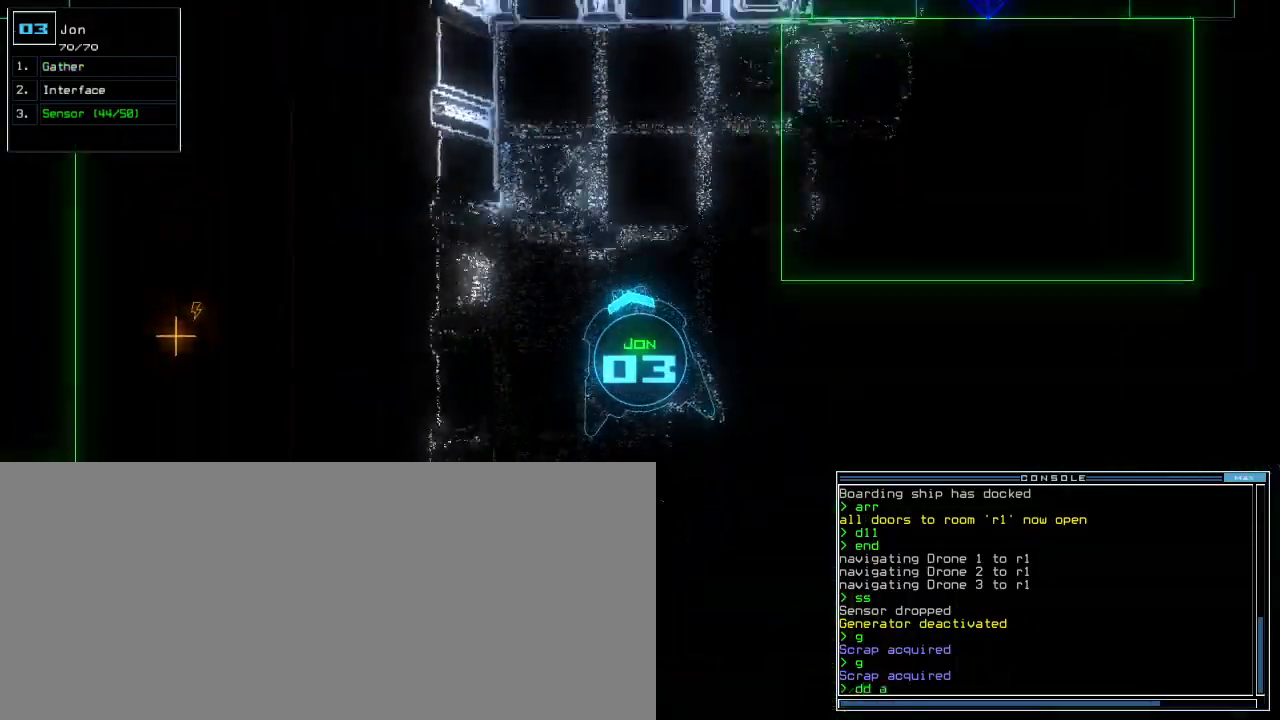
{"keys": ["up"], "events": [[17, "right", "down"], [167, "right", "up"], [267, "5", "down"], [333, "return", "down"], [367, "5", "up"], [400, "return", "up"]]}
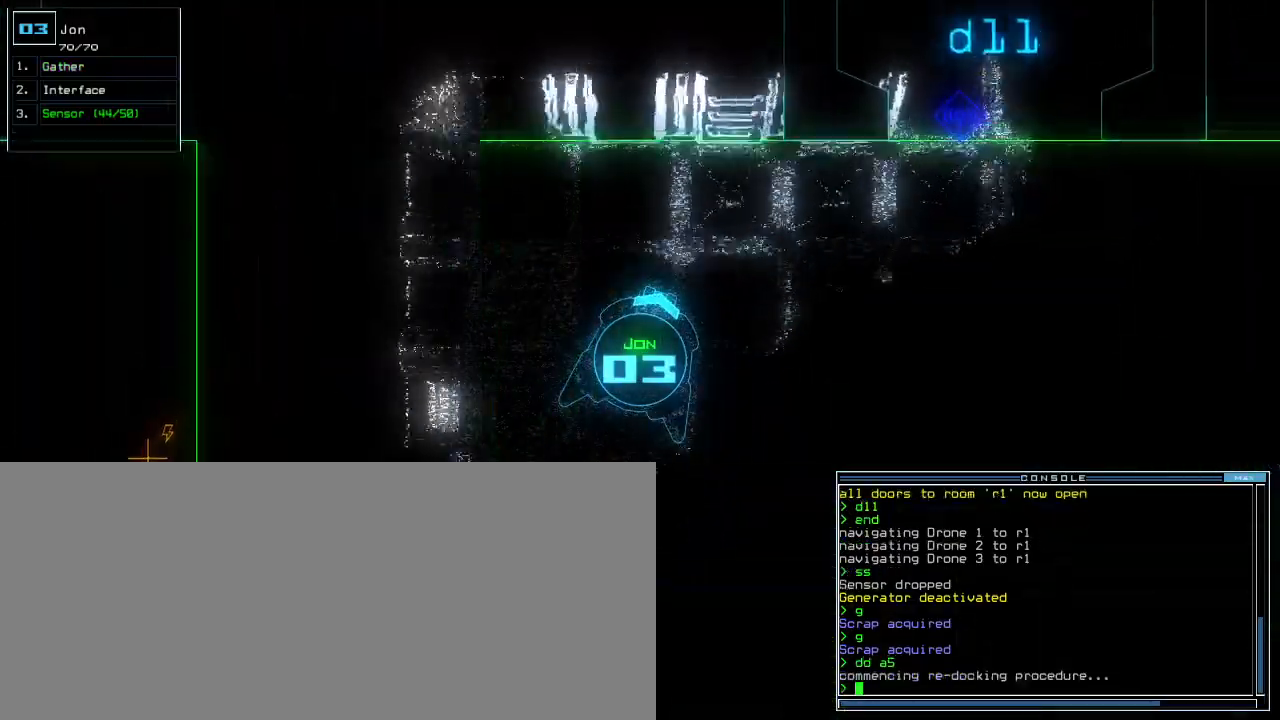
{"keys": ["up"], "events": [[100, "right", "down"], [417, "right", "up"]]}
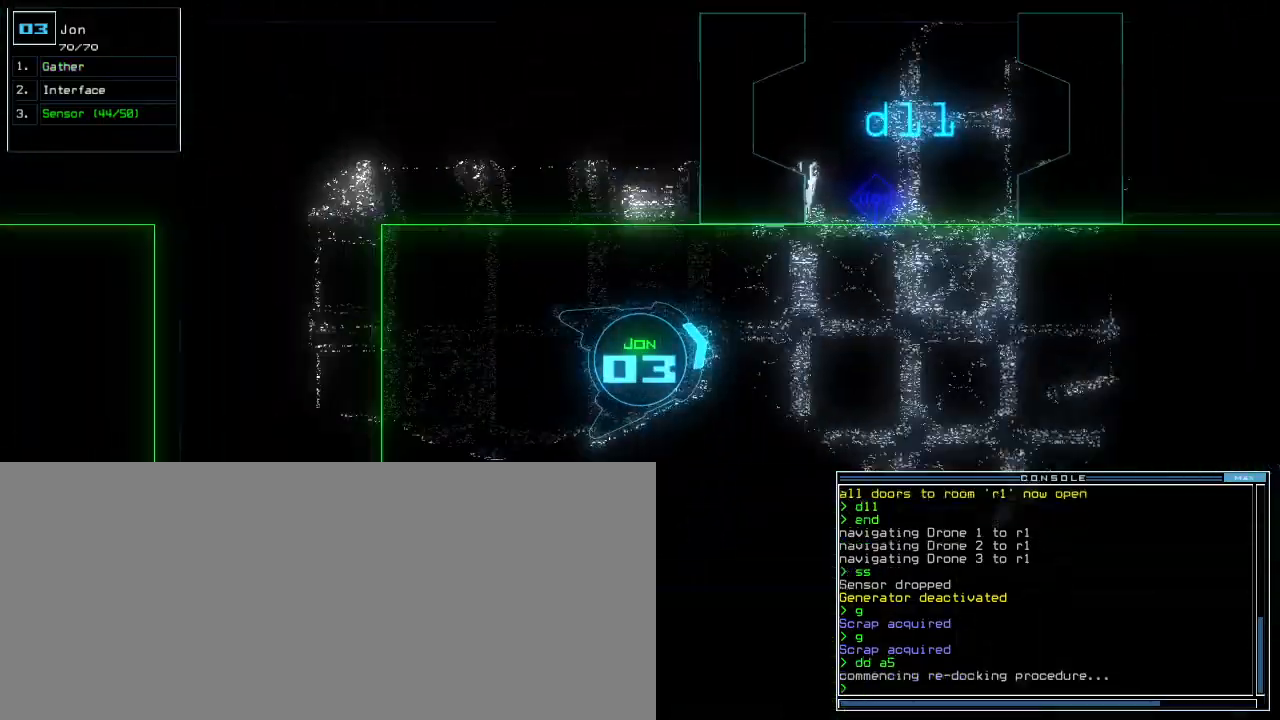
{"keys": ["up"], "events": [[17, "right", "down"], [350, "right", "up"]]}
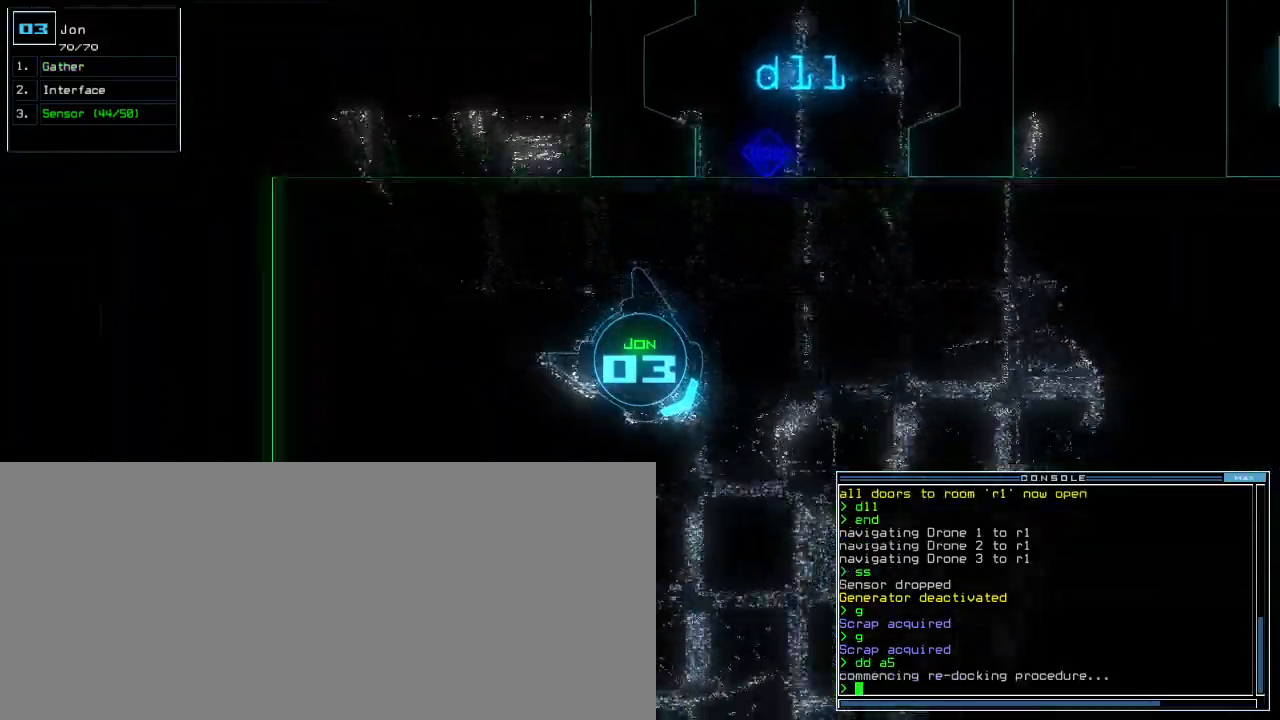
{"keys": ["up"], "events": [[233, "right", "down"], [433, "right", "up"]]}
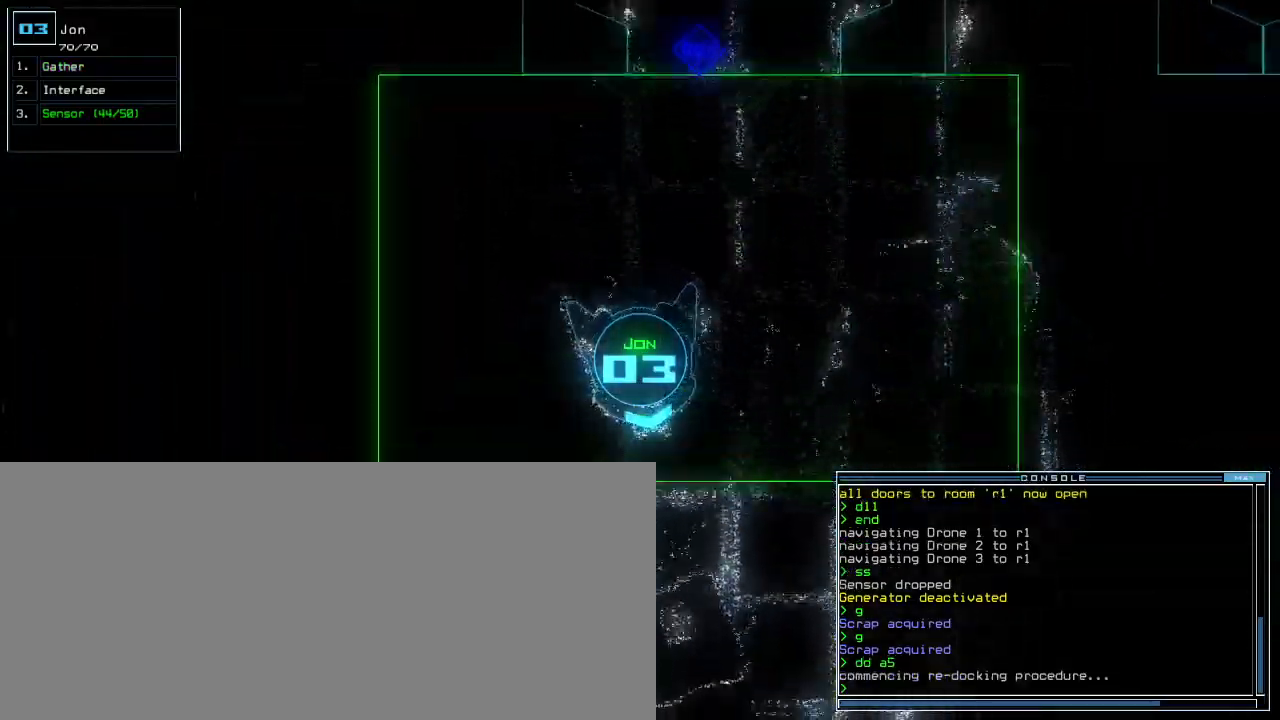
{"keys": ["a", "up"], "events": [[417, "a", "down"]]}
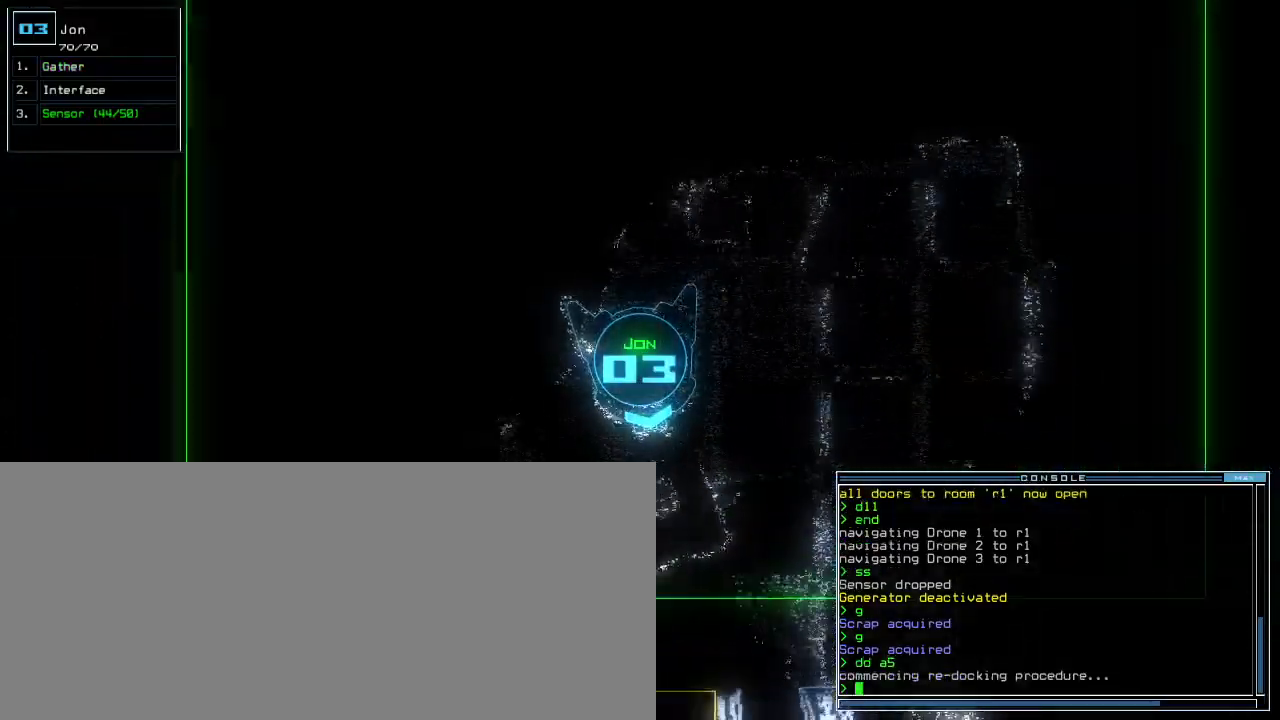
{"keys": ["space"]}
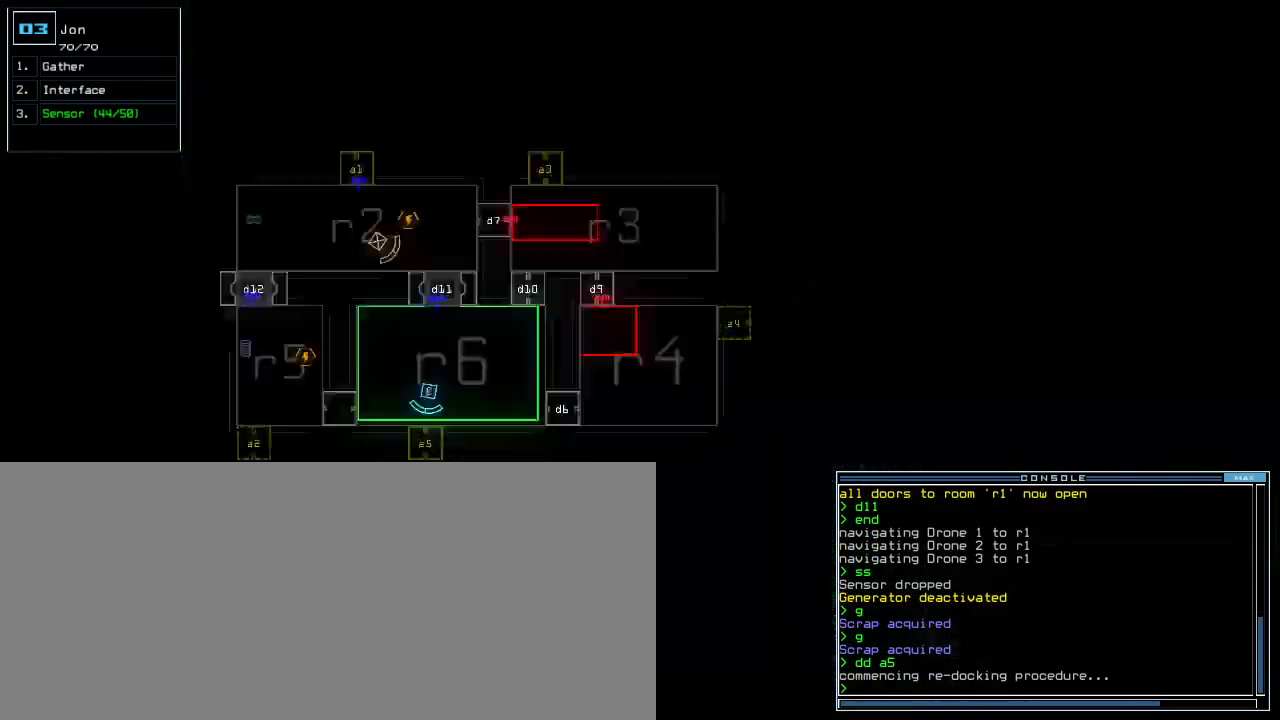
{"keys": [], "events": [[50, "space", "up"]]}
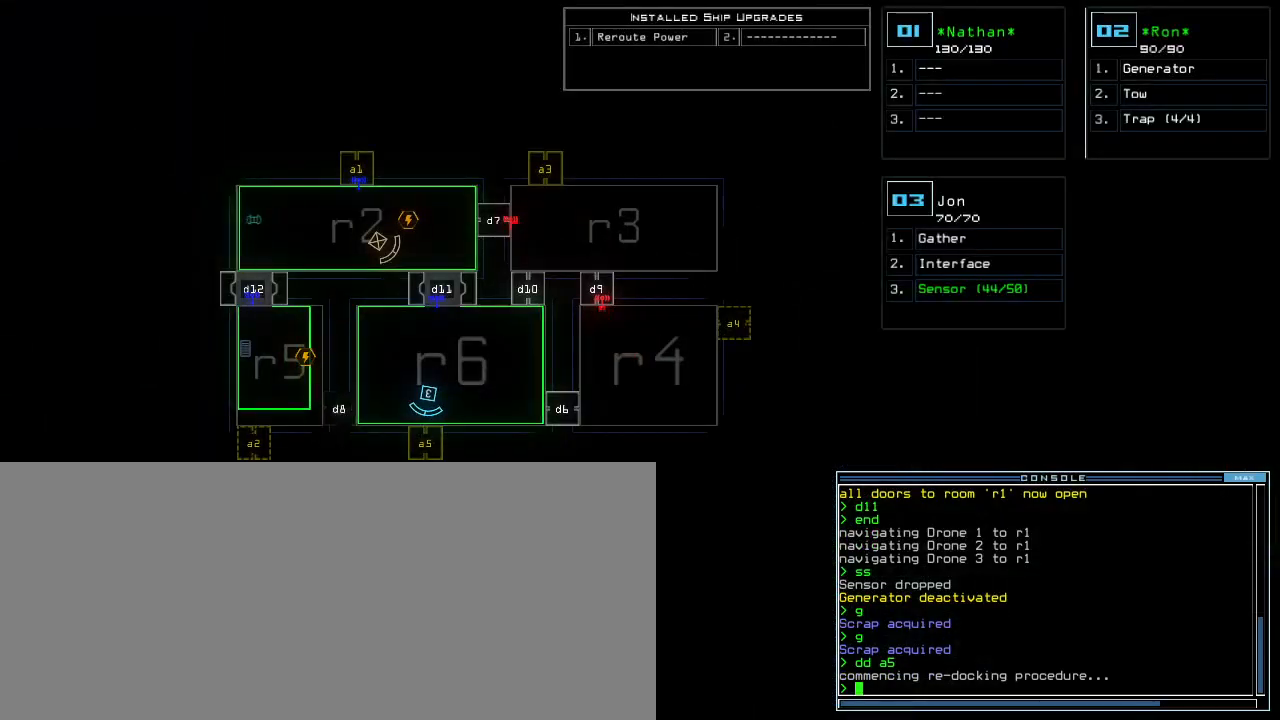
{"keys": [], "events": []}
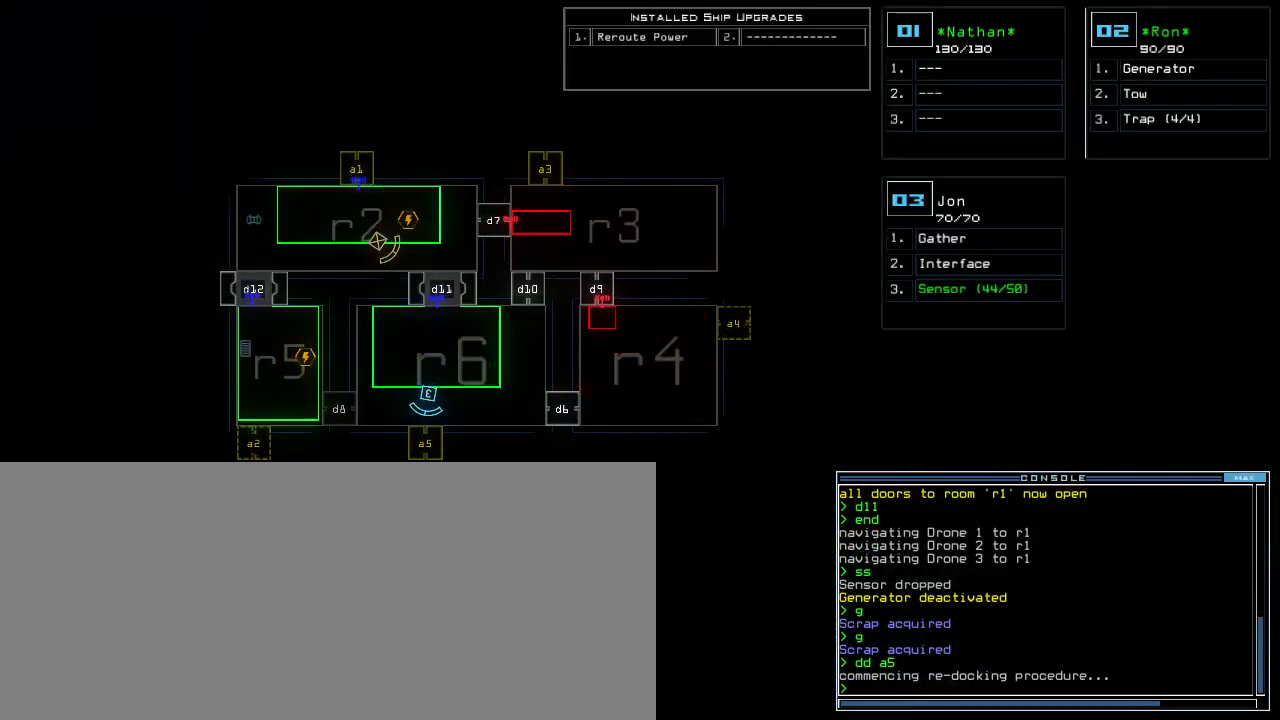
{"keys": [], "events": []}